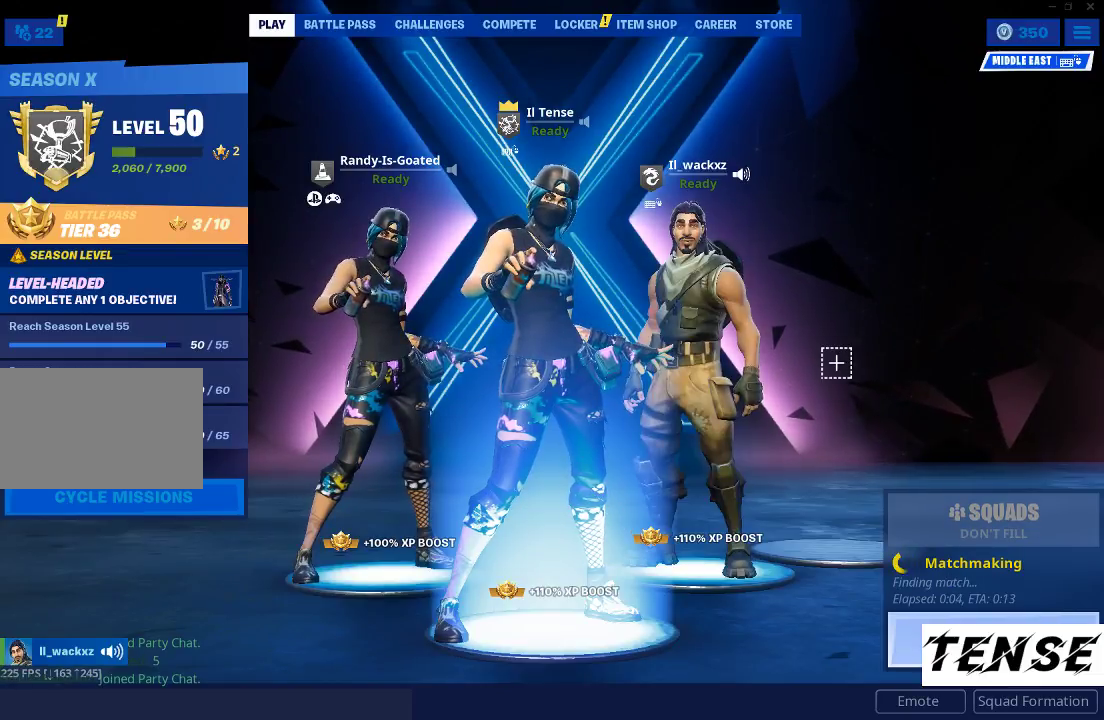
Gameplay with keyboard and mouse; each line is a JSON object with the keys and mouse buttons held at the frame after it. "events" lists presses ("down") and releases ("up") of "1", "2", "3", "4", "5", "a", "alt", "c", "caps_lock", "ctrl", "d", "e", "f", "g", "q", "r", "s", "shift", "space", "t", "tab", "v", "w", "x", "z", "mouse_left", "mouse_wheel" and "mouse_right" between this image and that frame as [ms after this image, input, new state], when the widget could be followed in between. "mouse_left", "mouse_wheel", "mouse_right" = the "left", "wheel", "right" buttons of the "mouse" list. No other keys are recorded. "wheel" means that the mouse wheel is clicked or scrolled. Not read: mouse_move.
{"keys": ["ctrl"], "mouse": [], "events": [[233, "ctrl", "down"]]}
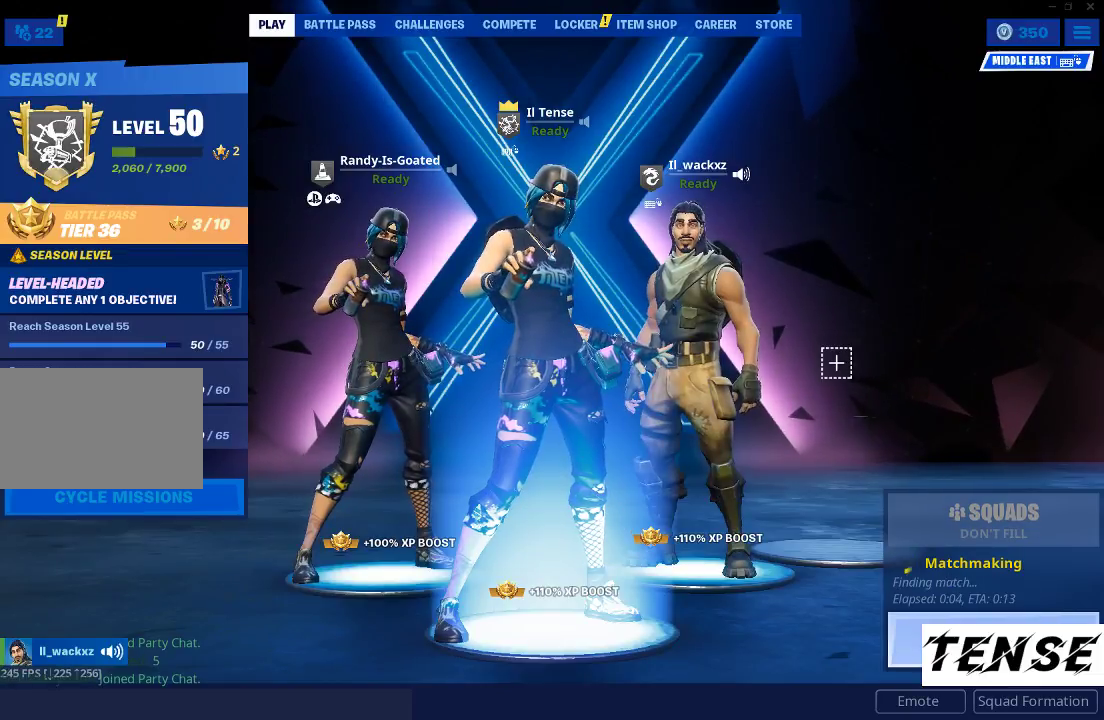
{"keys": ["ctrl"], "mouse": [], "events": []}
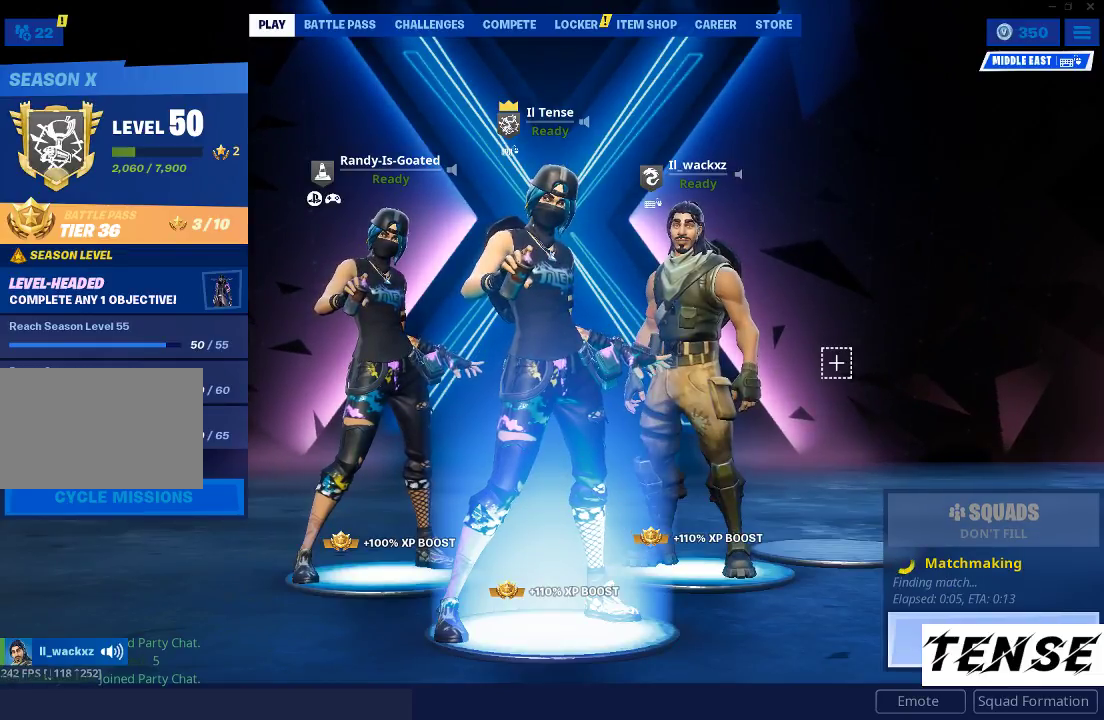
{"keys": ["ctrl"], "mouse": [], "events": []}
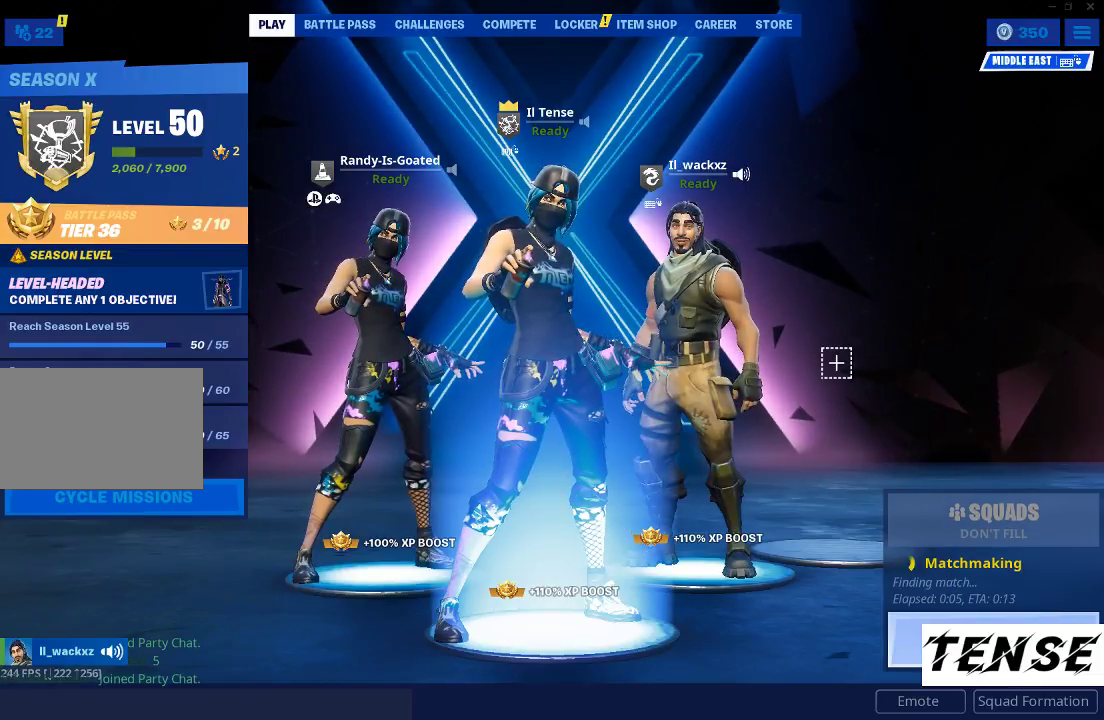
{"keys": ["ctrl"], "mouse": [], "events": []}
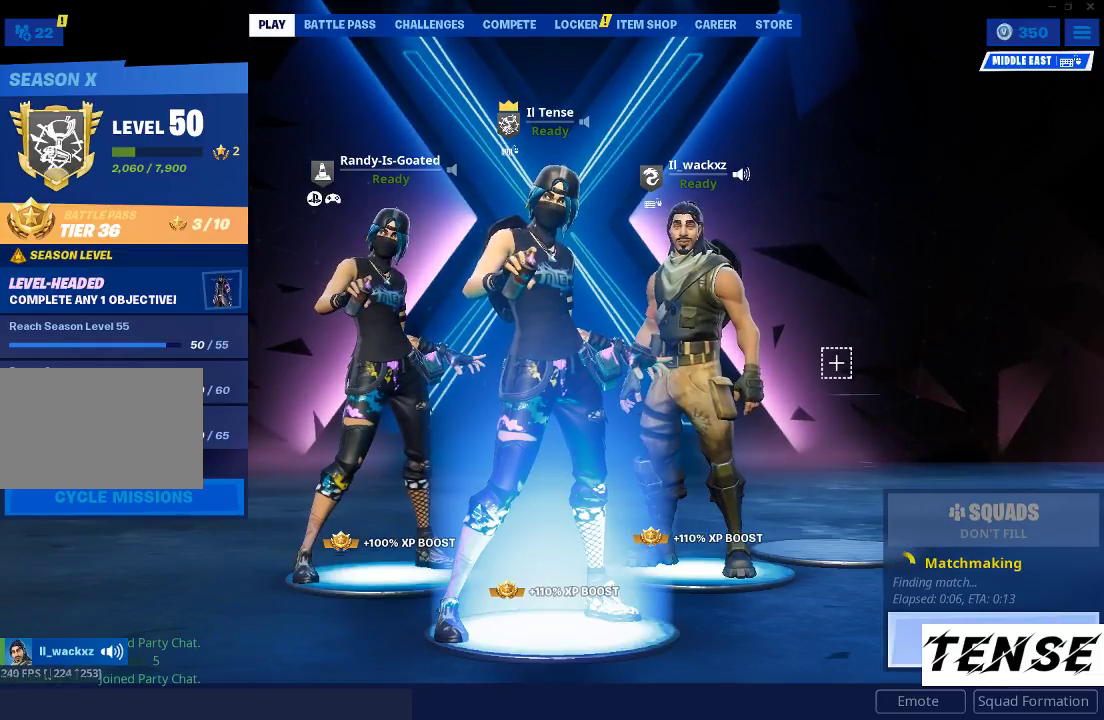
{"keys": ["ctrl"], "mouse": [], "events": [[67, "ctrl", "up"], [500, "ctrl", "down"]]}
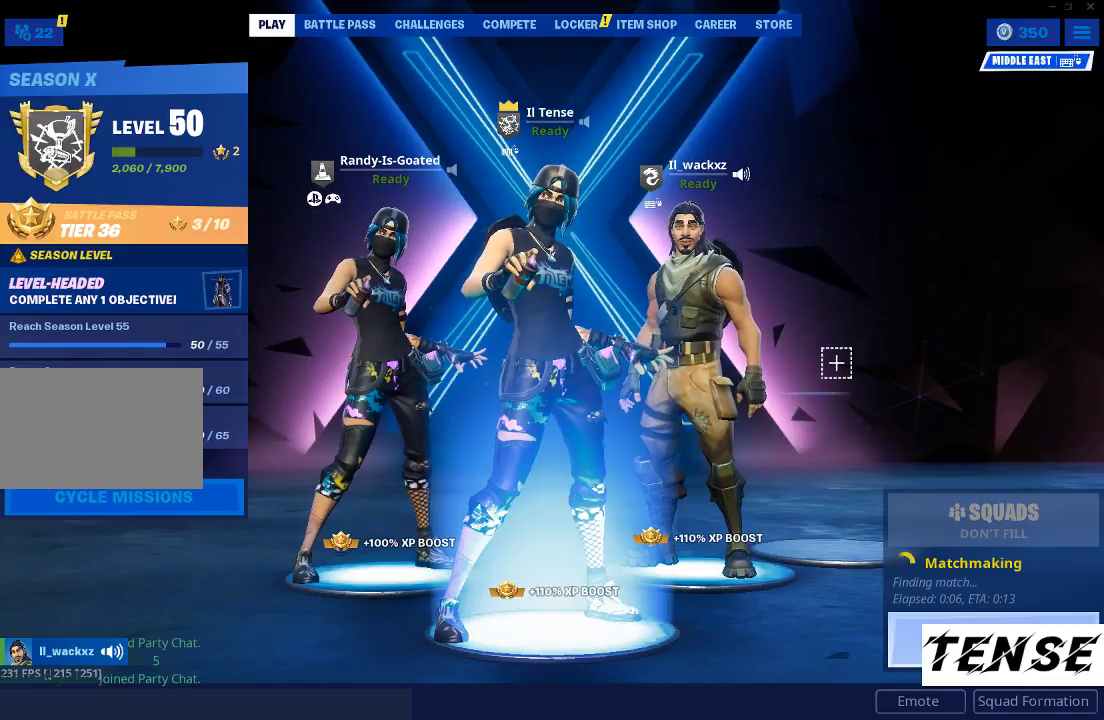
{"keys": [], "mouse": [], "events": [[100, "ctrl", "up"], [133, "ctrl", "down"], [233, "ctrl", "up"], [267, "ctrl", "down"], [333, "ctrl", "up"]]}
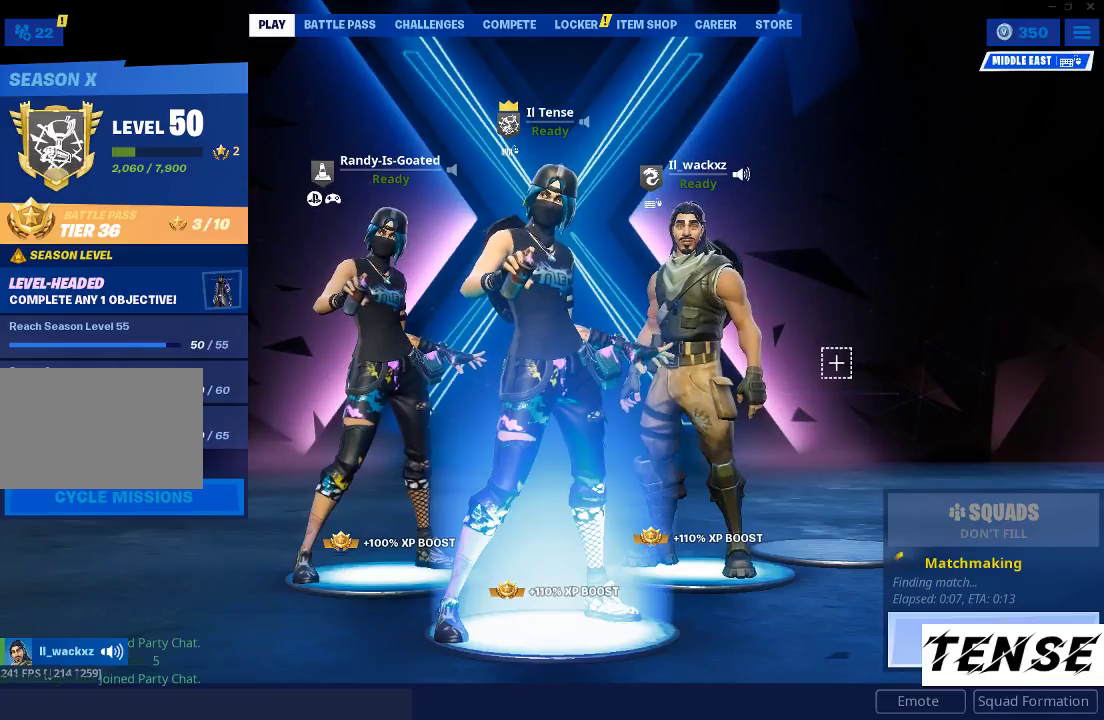
{"keys": [], "mouse": [], "events": []}
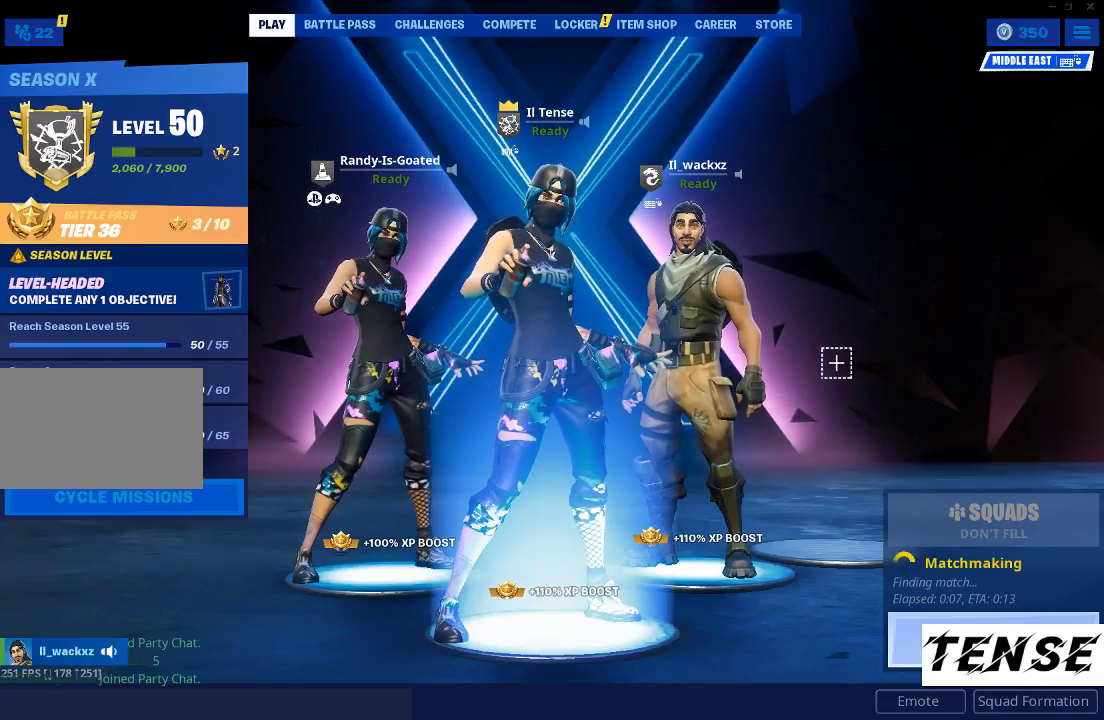
{"keys": [], "mouse": [], "events": [[267, "ctrl", "down"], [500, "ctrl", "up"]]}
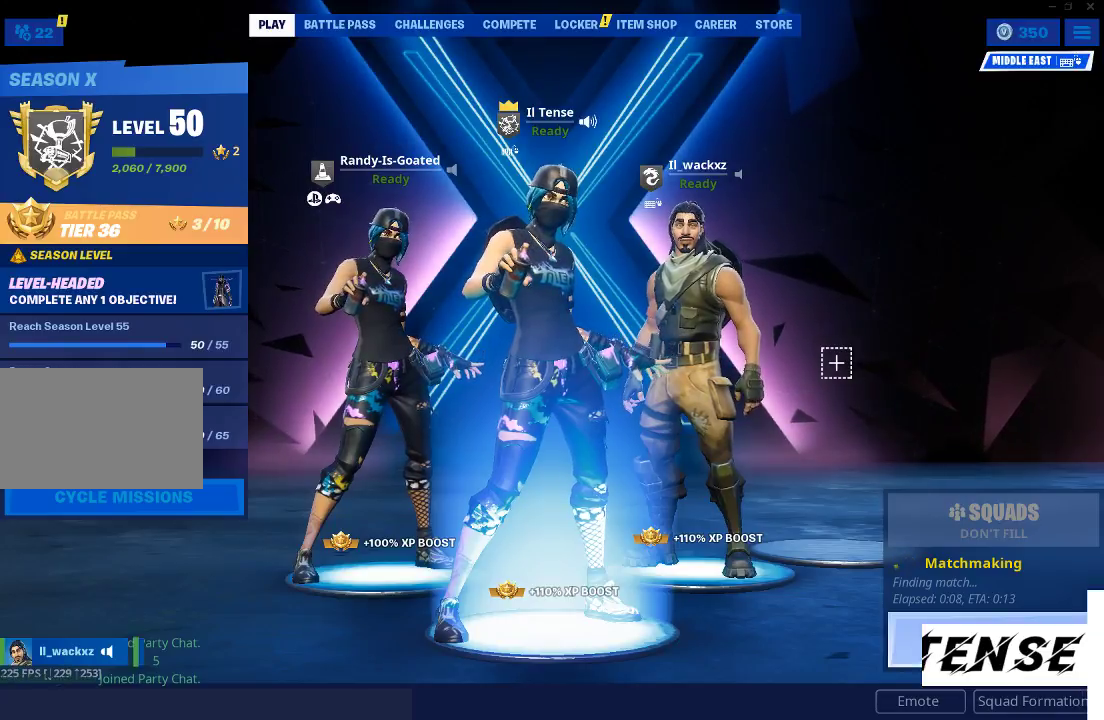
{"keys": ["ctrl"], "mouse": [], "events": [[100, "ctrl", "down"]]}
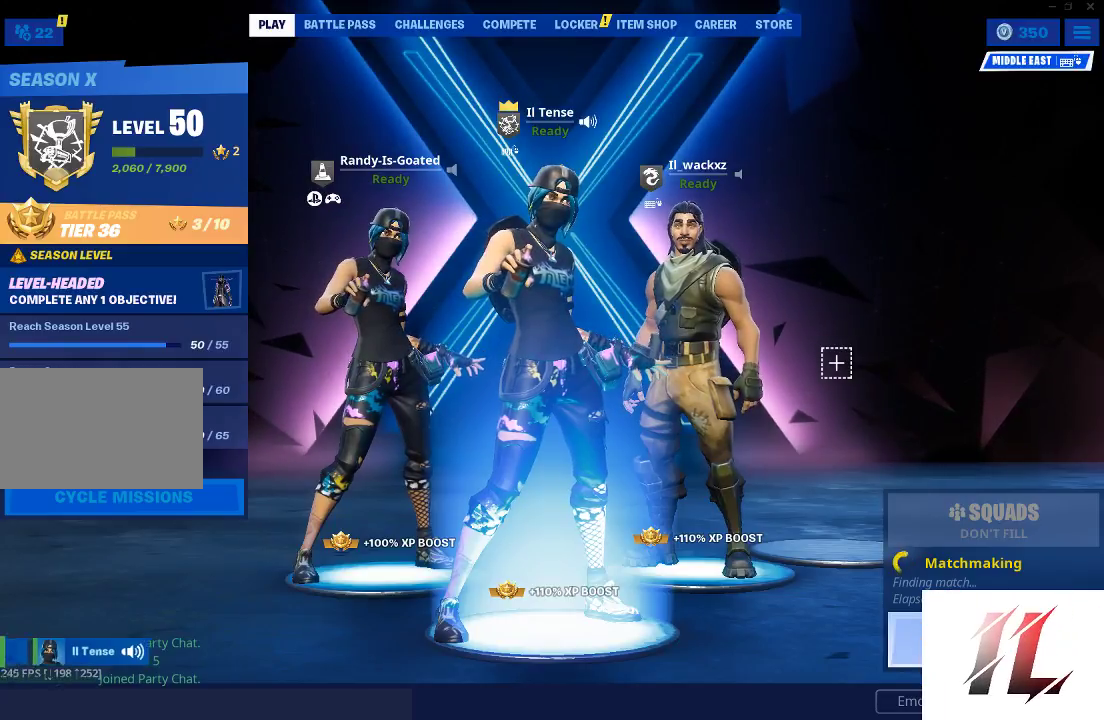
{"keys": ["ctrl"], "mouse": [], "events": []}
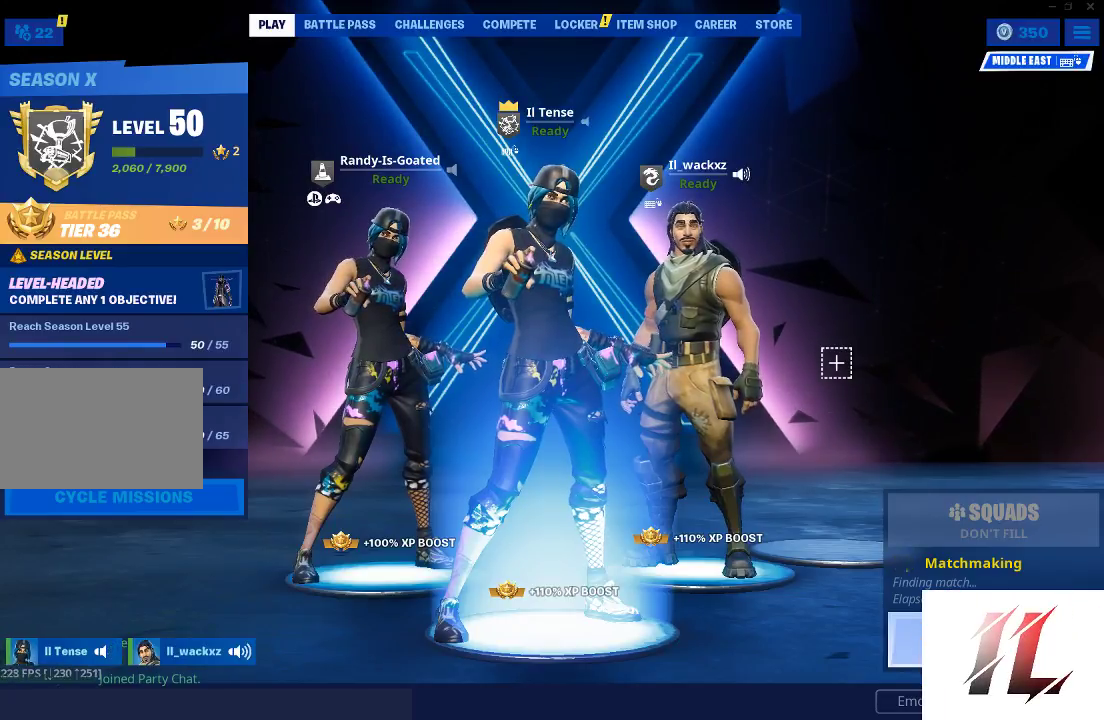
{"keys": ["ctrl"], "mouse": [], "events": []}
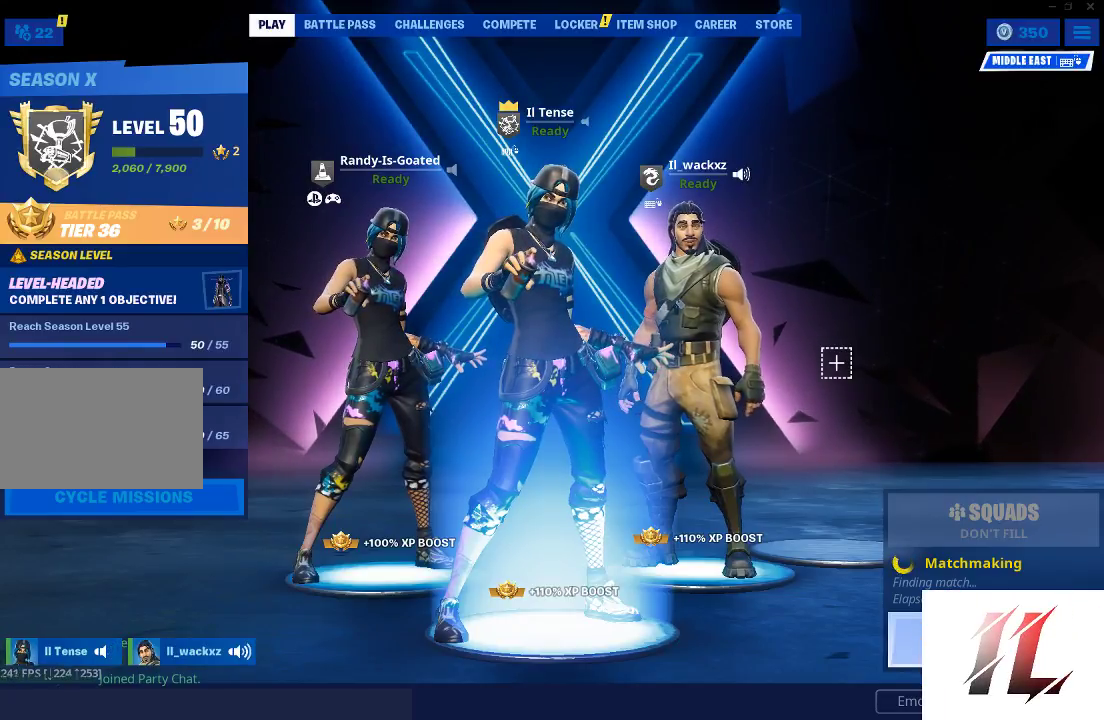
{"keys": ["ctrl"], "mouse": [], "events": []}
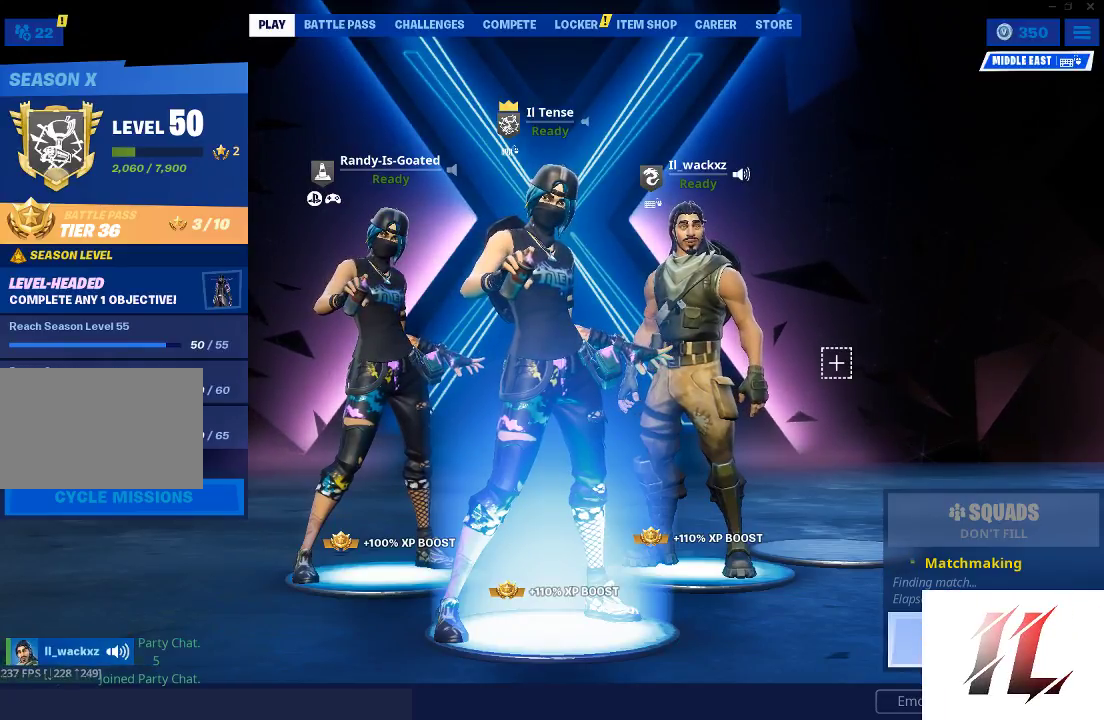
{"keys": ["ctrl"], "mouse": [], "events": []}
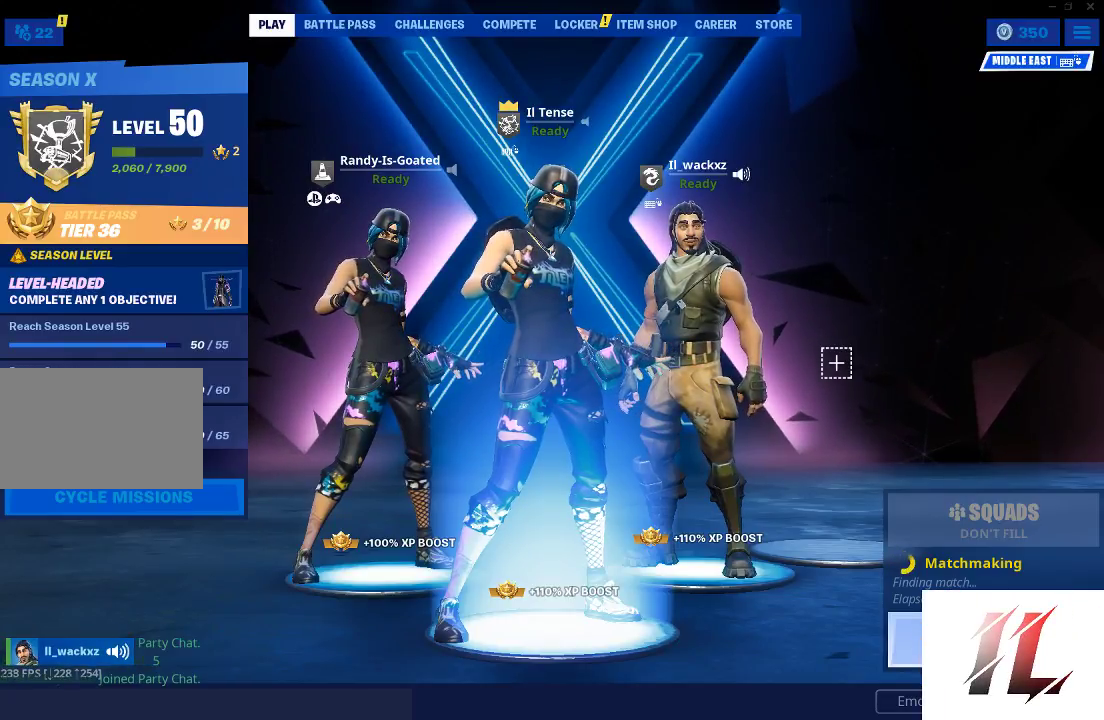
{"keys": ["ctrl"], "mouse": [], "events": []}
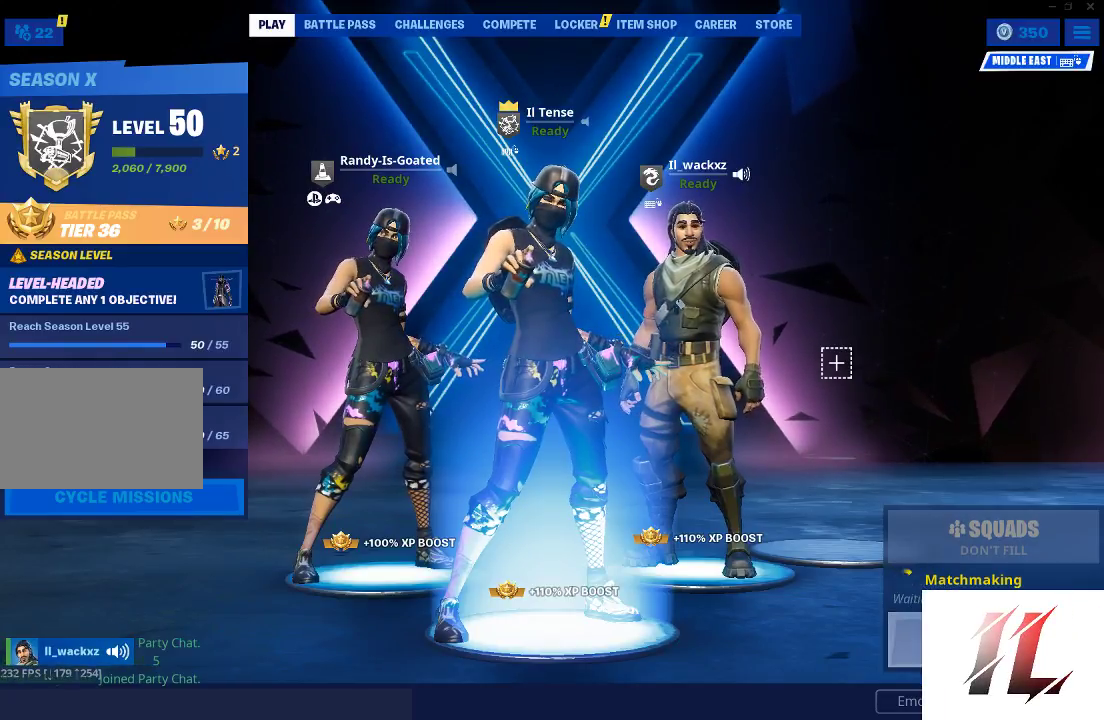
{"keys": ["ctrl"], "mouse": [], "events": []}
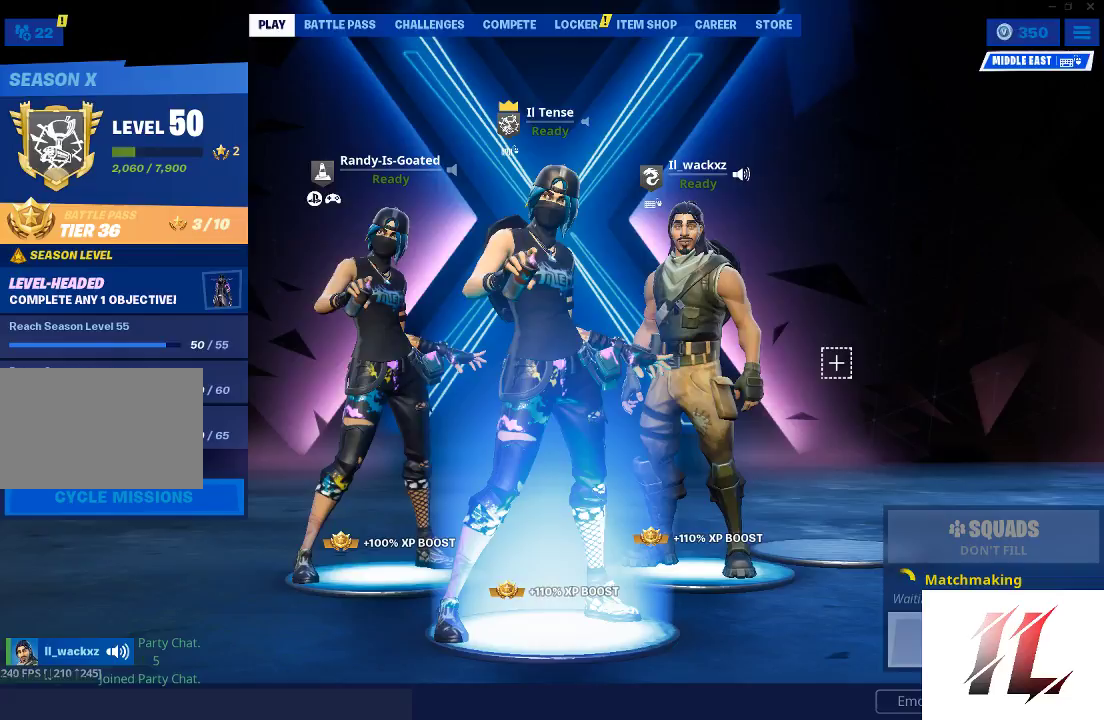
{"keys": ["ctrl"], "mouse": [], "events": []}
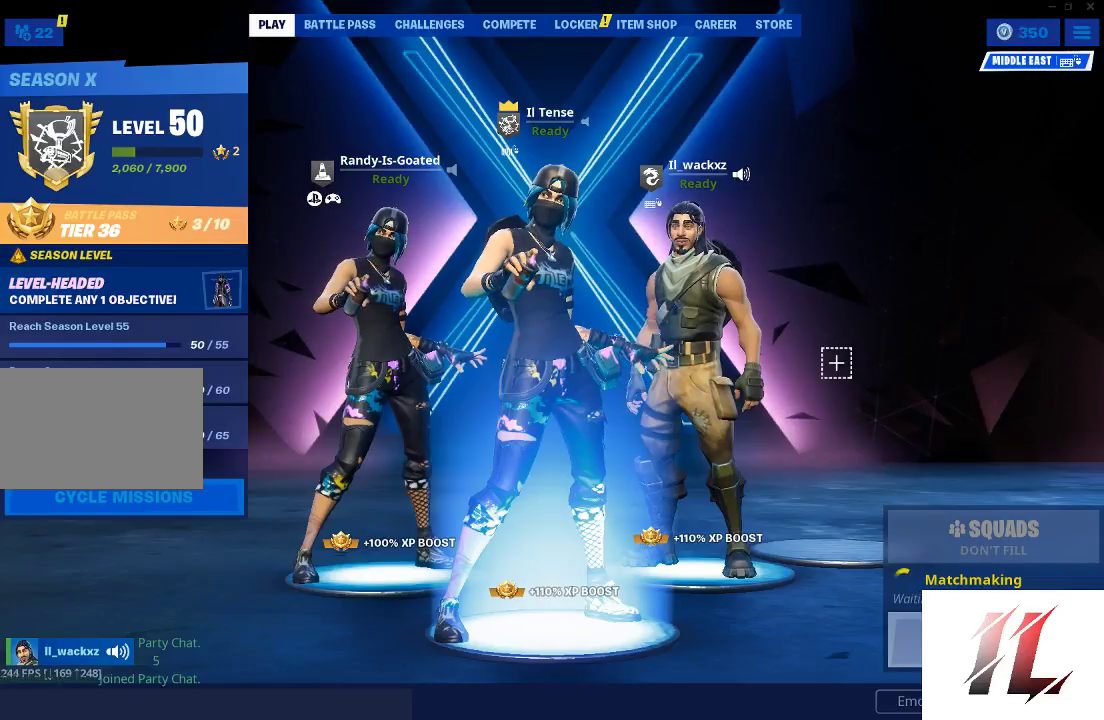
{"keys": ["ctrl"], "mouse": [], "events": []}
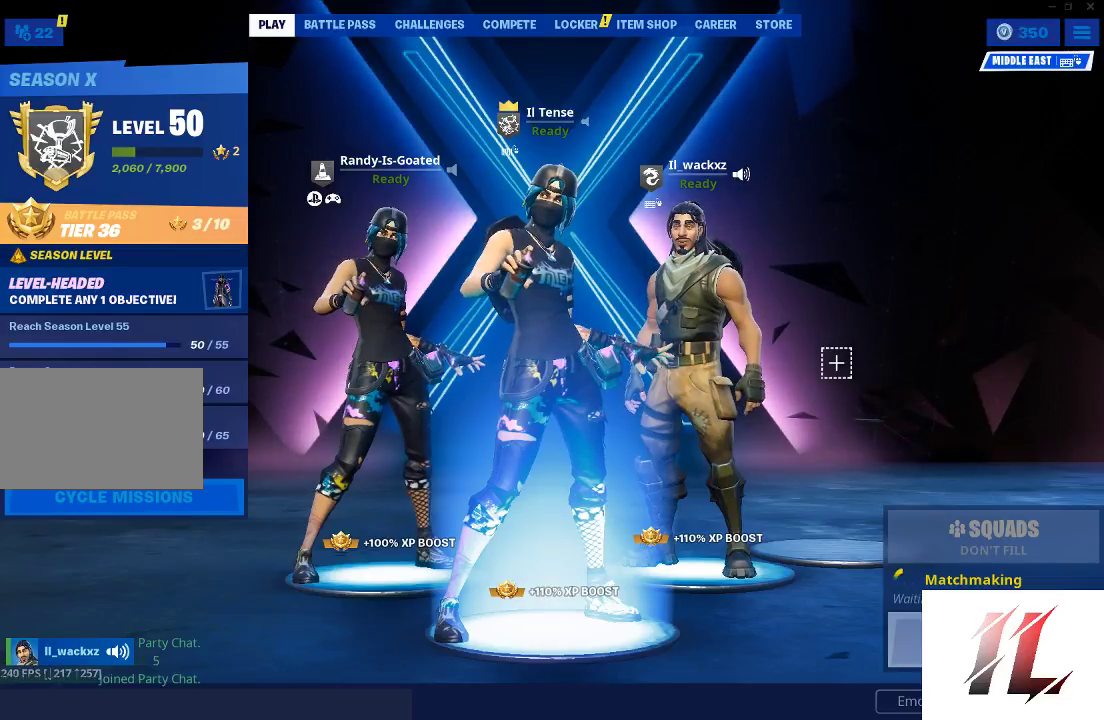
{"keys": [], "mouse": [], "events": [[133, "ctrl", "up"]]}
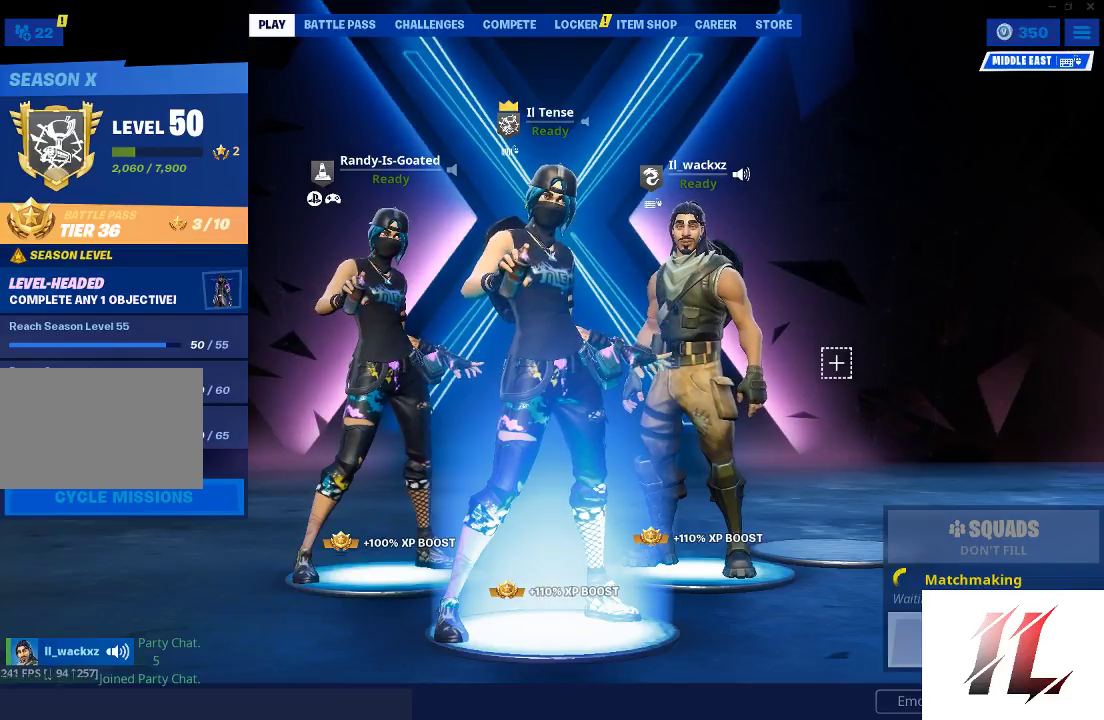
{"keys": ["ctrl"], "mouse": [], "events": [[233, "ctrl", "down"]]}
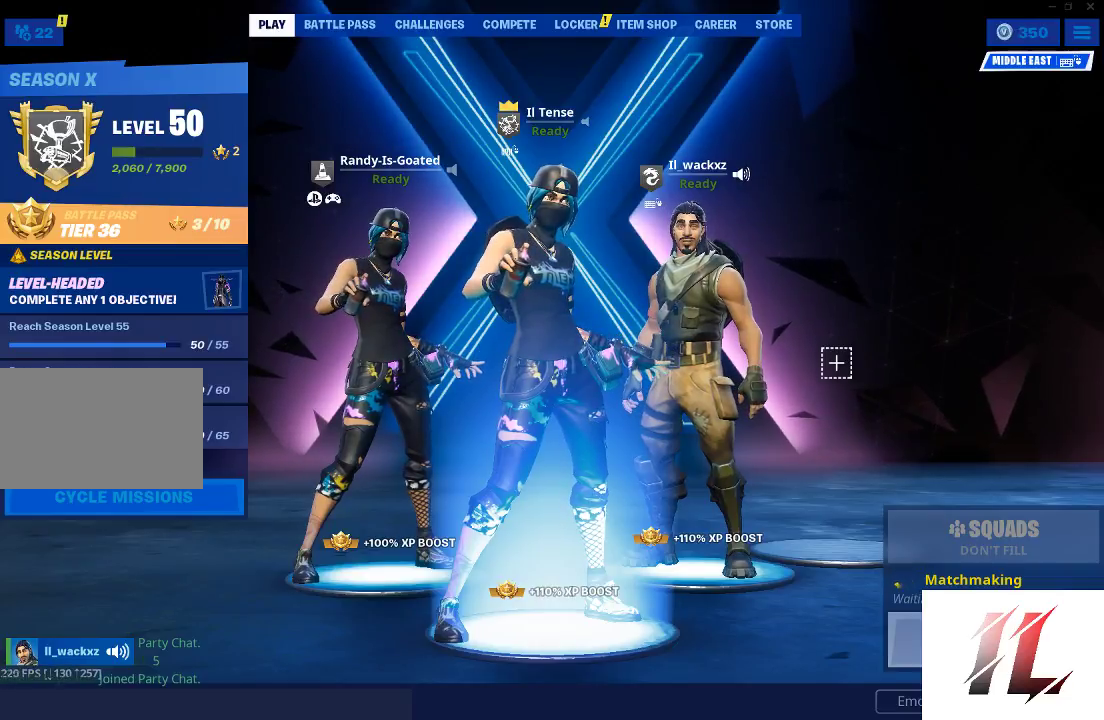
{"keys": [], "mouse": [], "events": [[167, "ctrl", "up"]]}
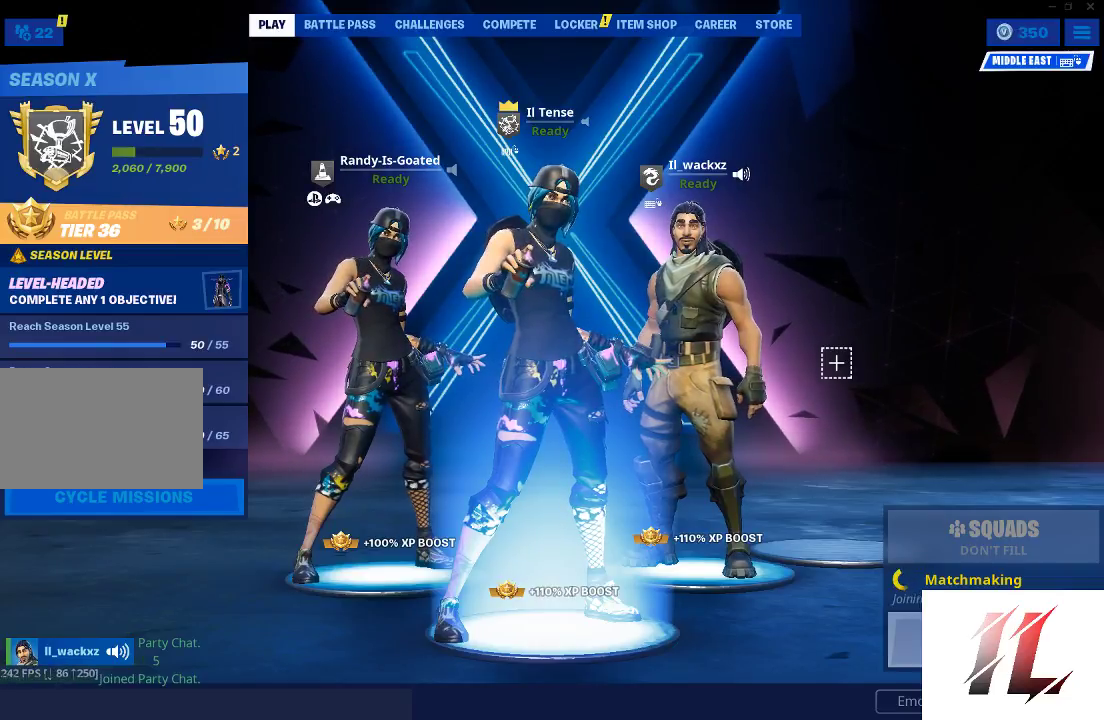
{"keys": [], "mouse": [], "events": []}
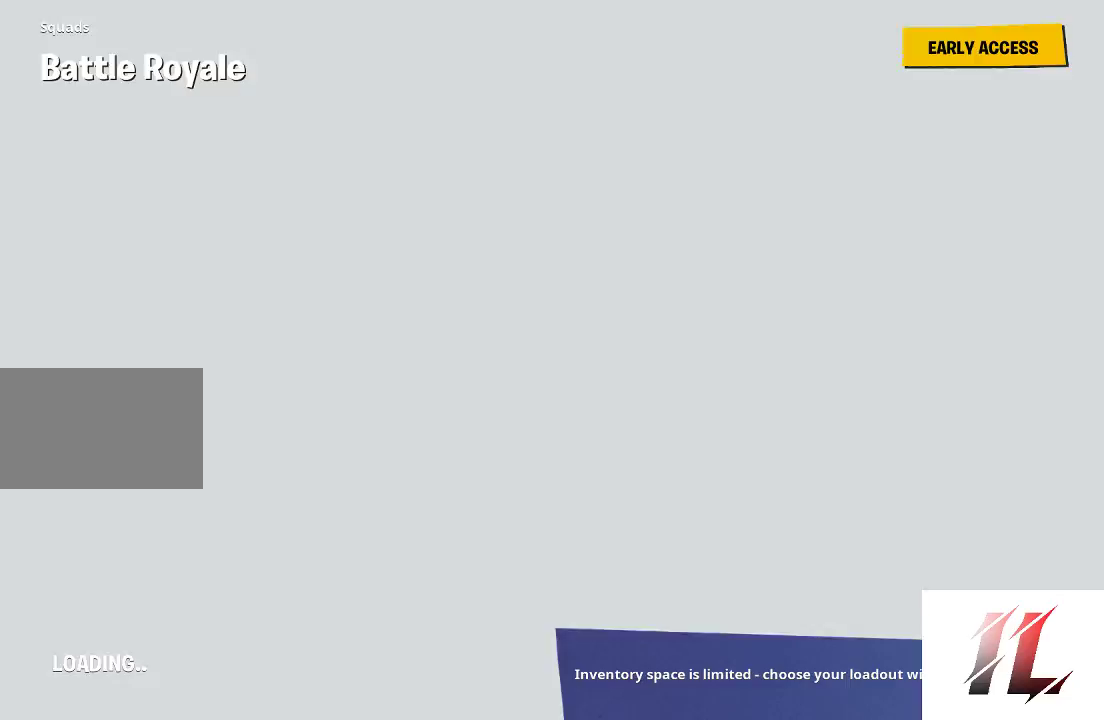
{"keys": [], "mouse": [], "events": [[67, "ctrl", "down"], [400, "ctrl", "up"]]}
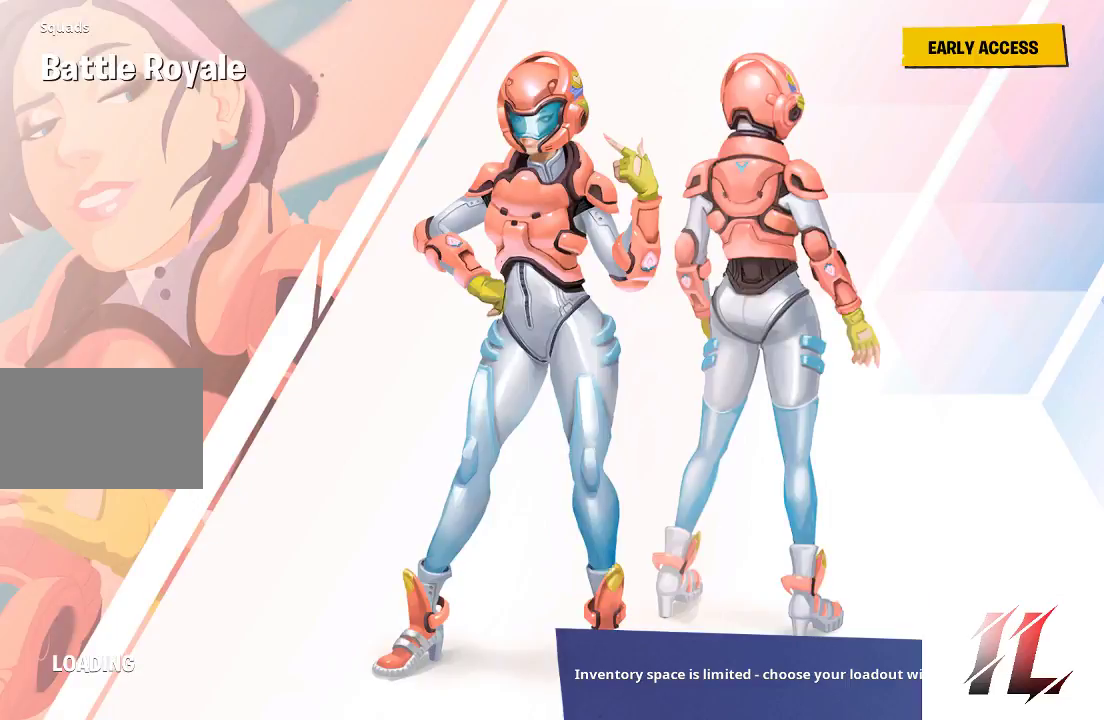
{"keys": [], "mouse": [], "events": [[133, "ctrl", "down"], [367, "ctrl", "up"]]}
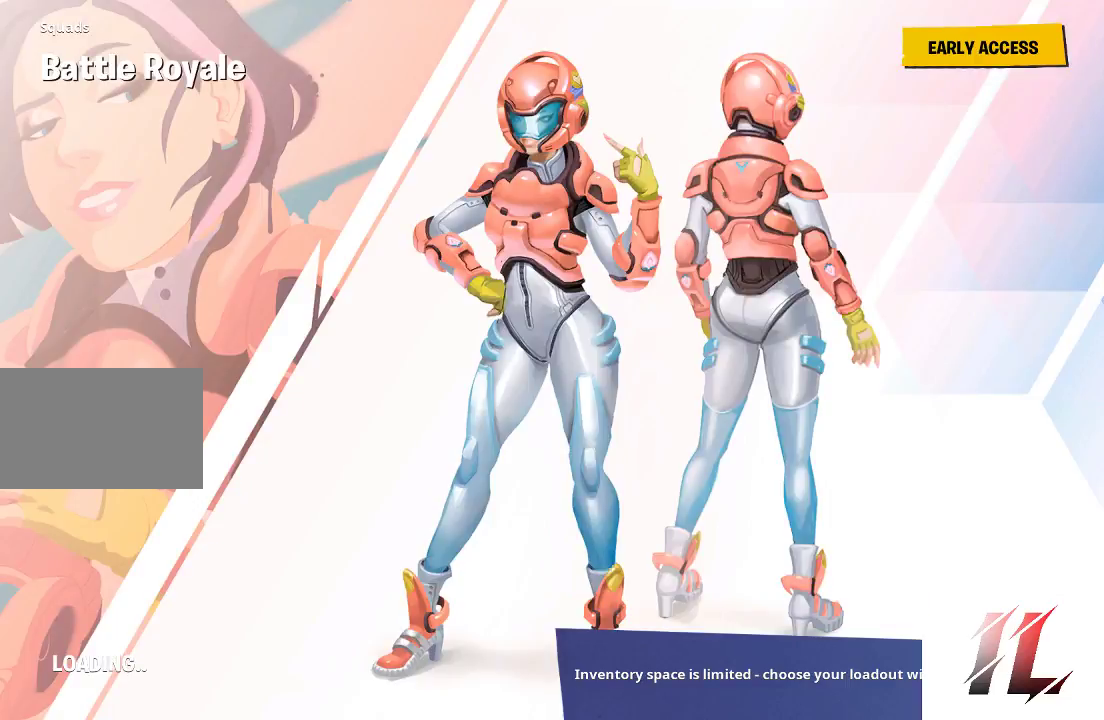
{"keys": ["ctrl"], "mouse": [], "events": [[33, "ctrl", "down"], [233, "ctrl", "up"], [467, "ctrl", "down"]]}
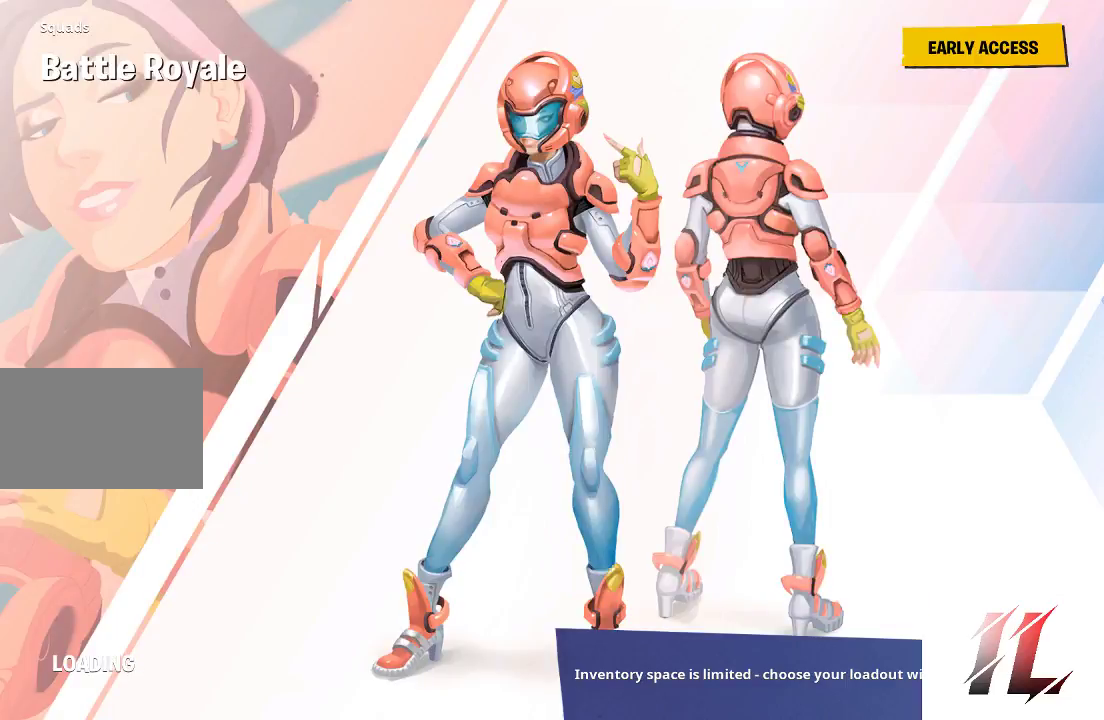
{"keys": [], "mouse": [], "events": [[100, "ctrl", "up"], [333, "ctrl", "down"], [467, "ctrl", "up"]]}
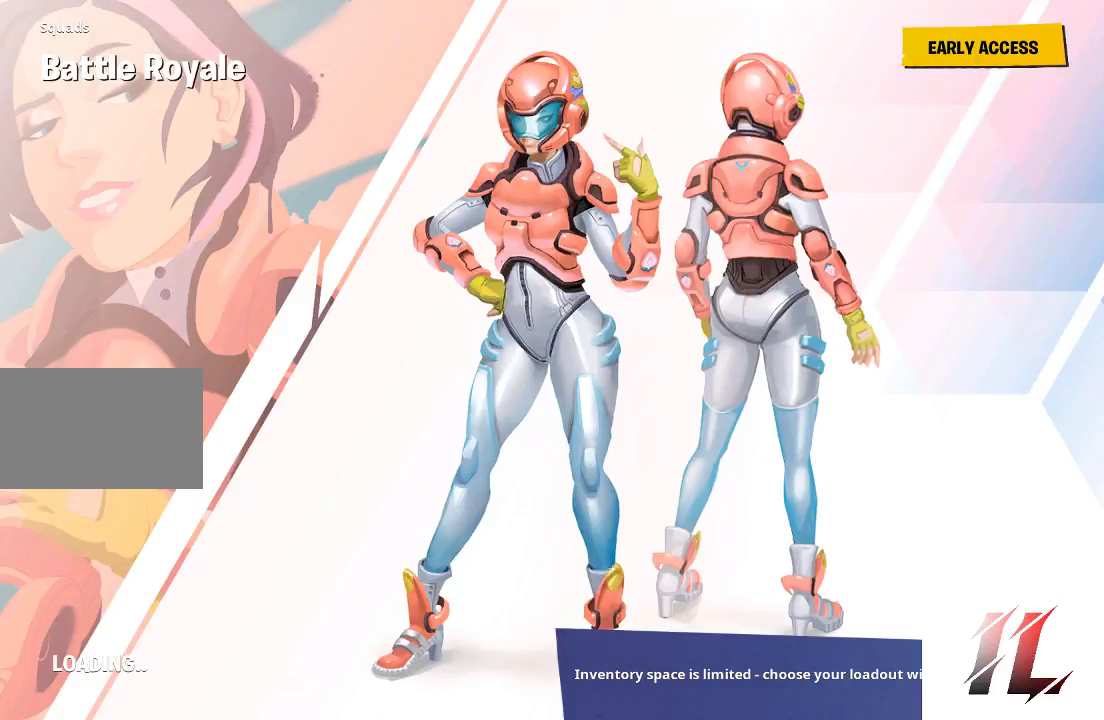
{"keys": ["ctrl"], "mouse": [], "events": [[433, "ctrl", "down"]]}
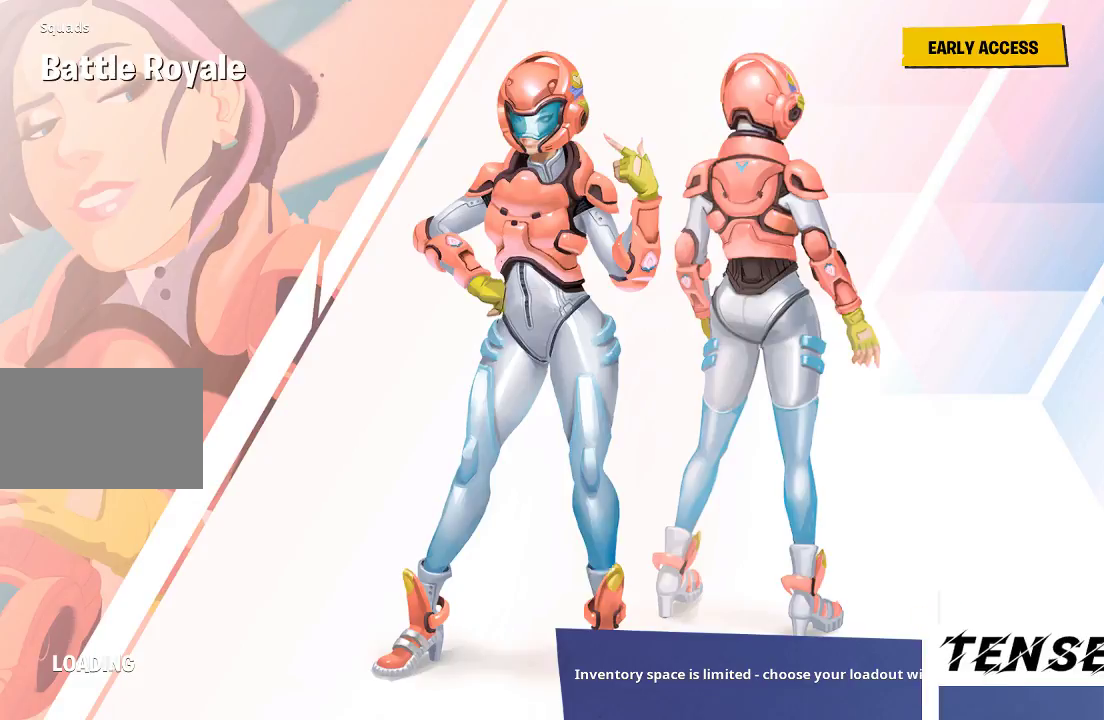
{"keys": [], "mouse": [], "events": [[333, "ctrl", "up"]]}
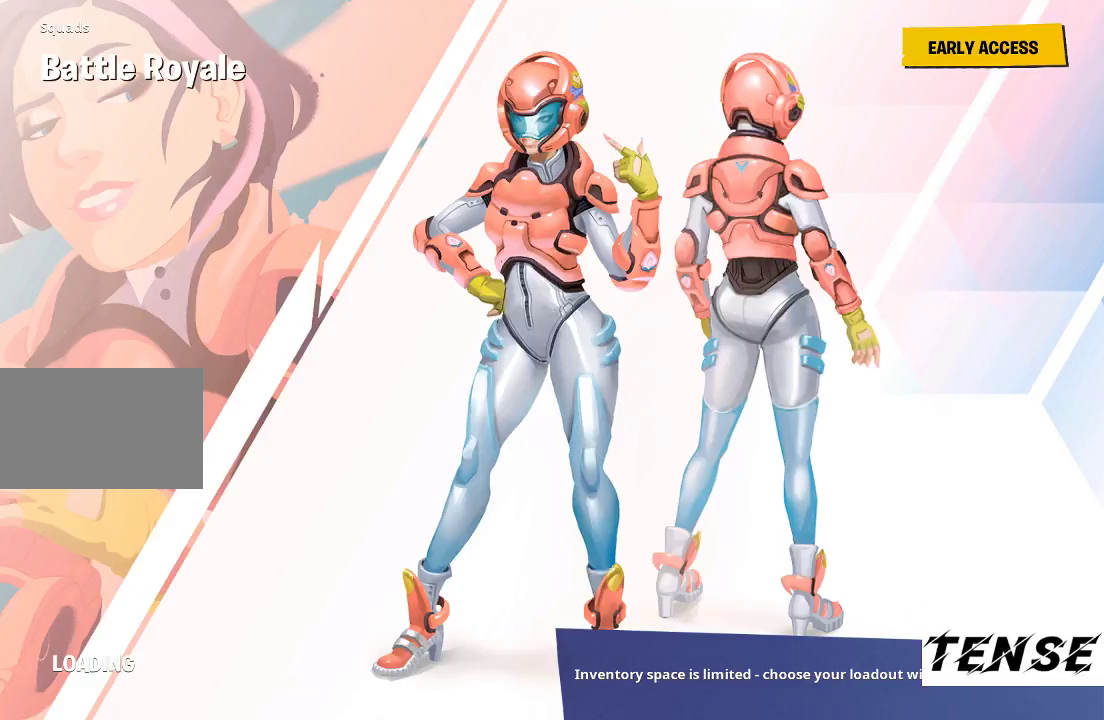
{"keys": ["ctrl"], "mouse": [], "events": [[167, "ctrl", "down"]]}
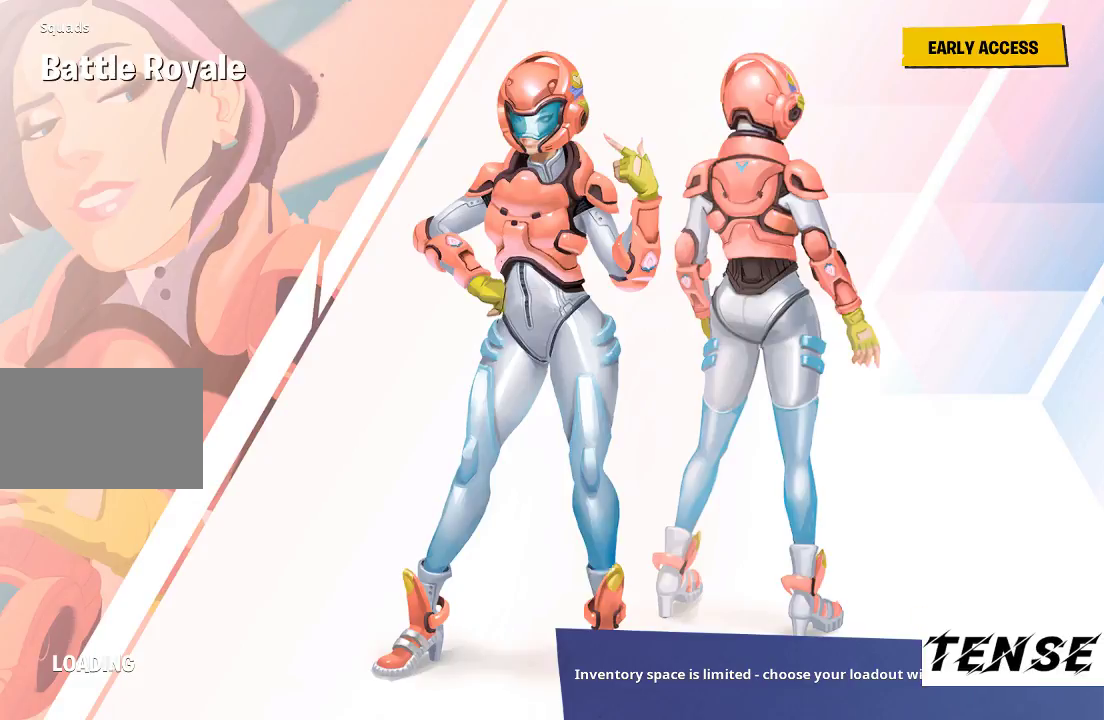
{"keys": ["ctrl"], "mouse": [], "events": [[133, "ctrl", "up"], [367, "ctrl", "down"]]}
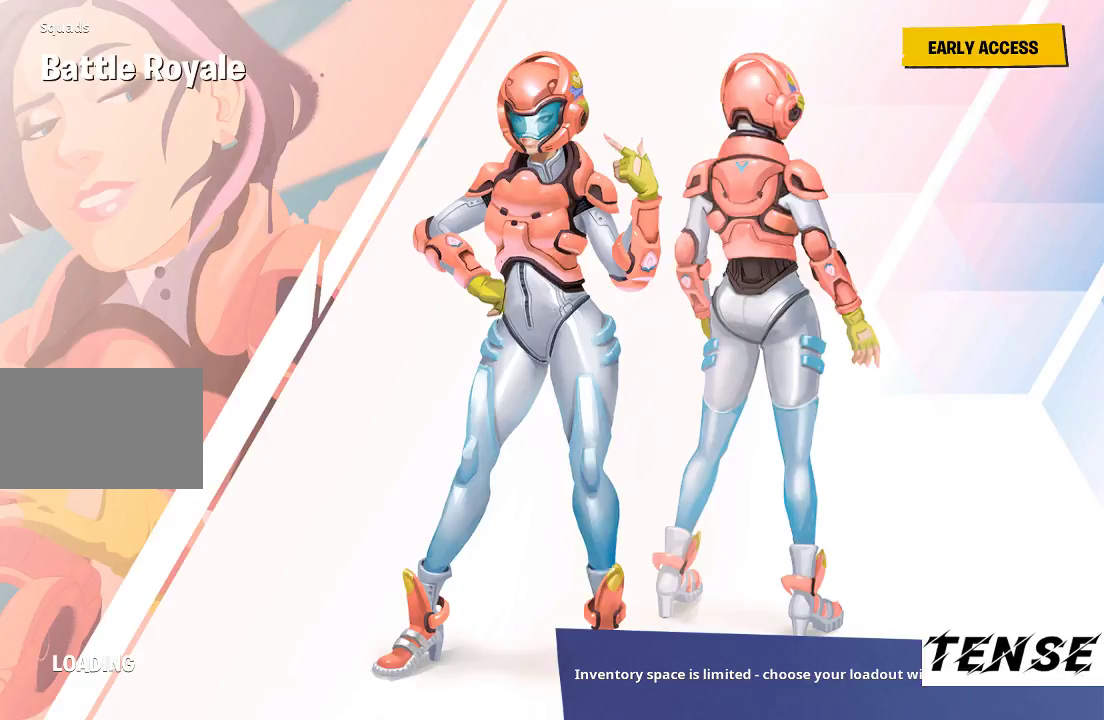
{"keys": [], "mouse": [], "events": [[100, "ctrl", "up"]]}